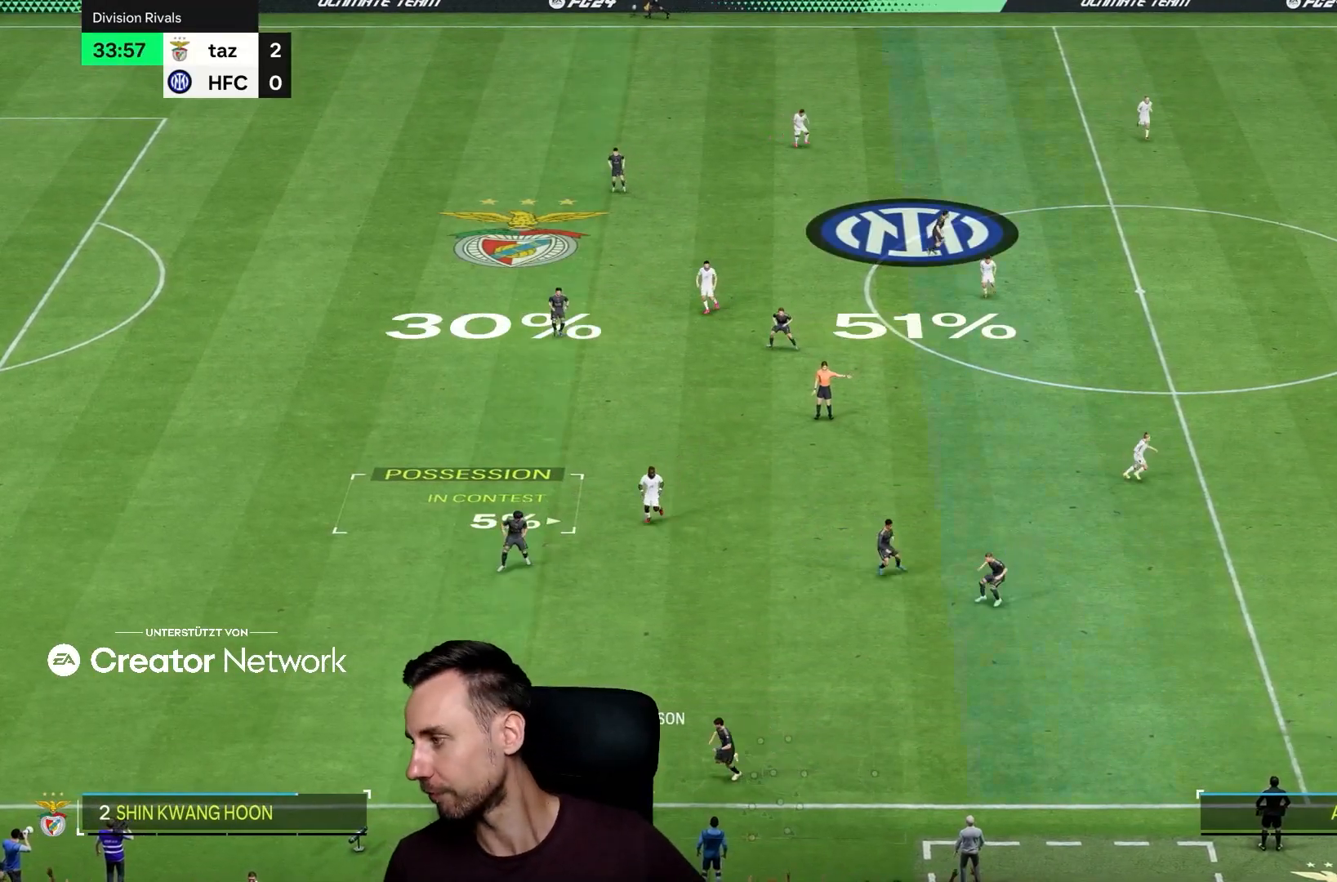
Gameplay with a controller (PlayStation layout); each line is a JSON object with the inputs held at the frame after it. "events" lists button and stick changes between this image and that frame as [ms after this image, input, new state], when the widget could be followed in between. Not read: L3 R3.
{"buttons": [], "left_stick": "center", "right_stick": "center", "events": []}
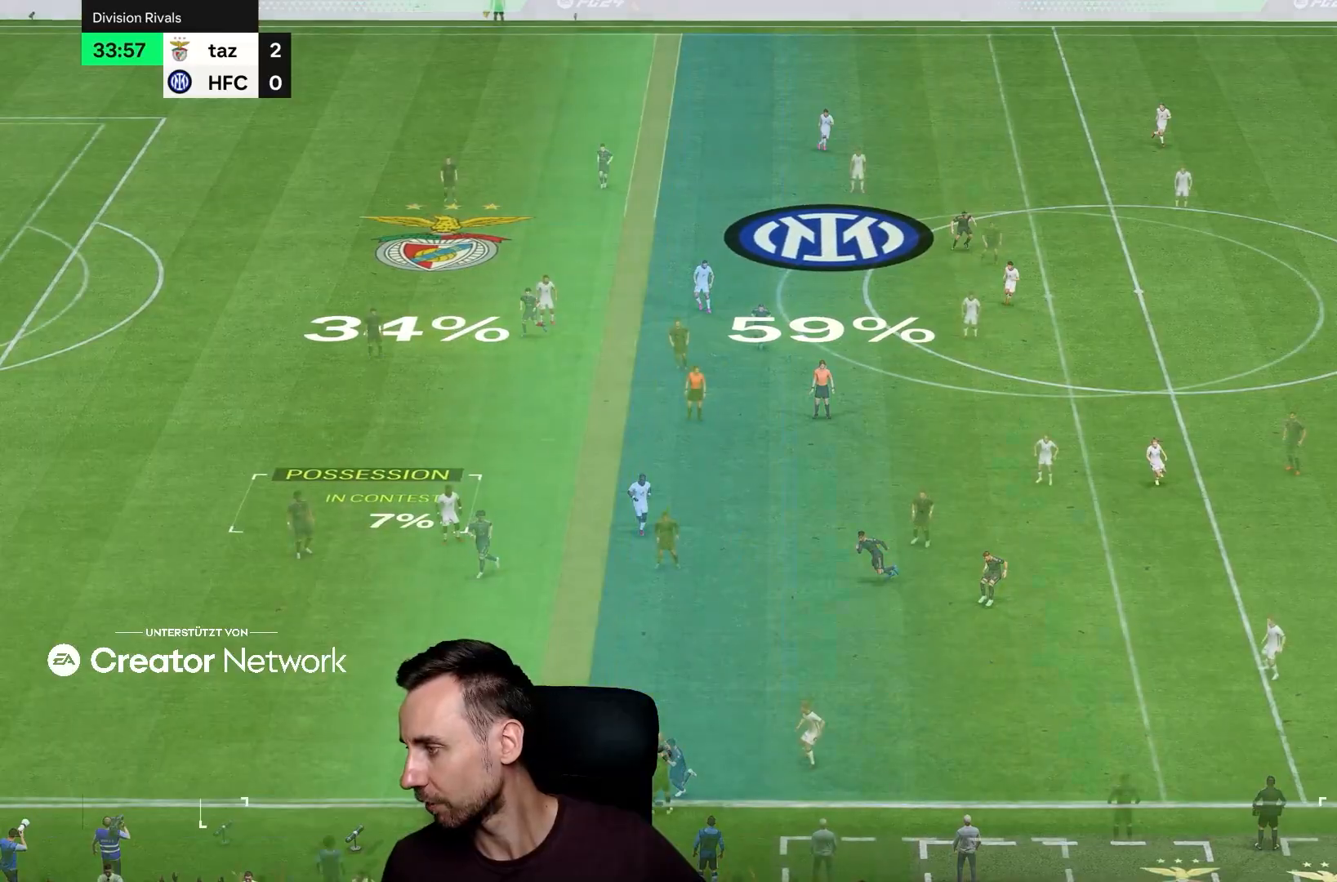
{"buttons": [], "left_stick": "center", "right_stick": "center", "events": []}
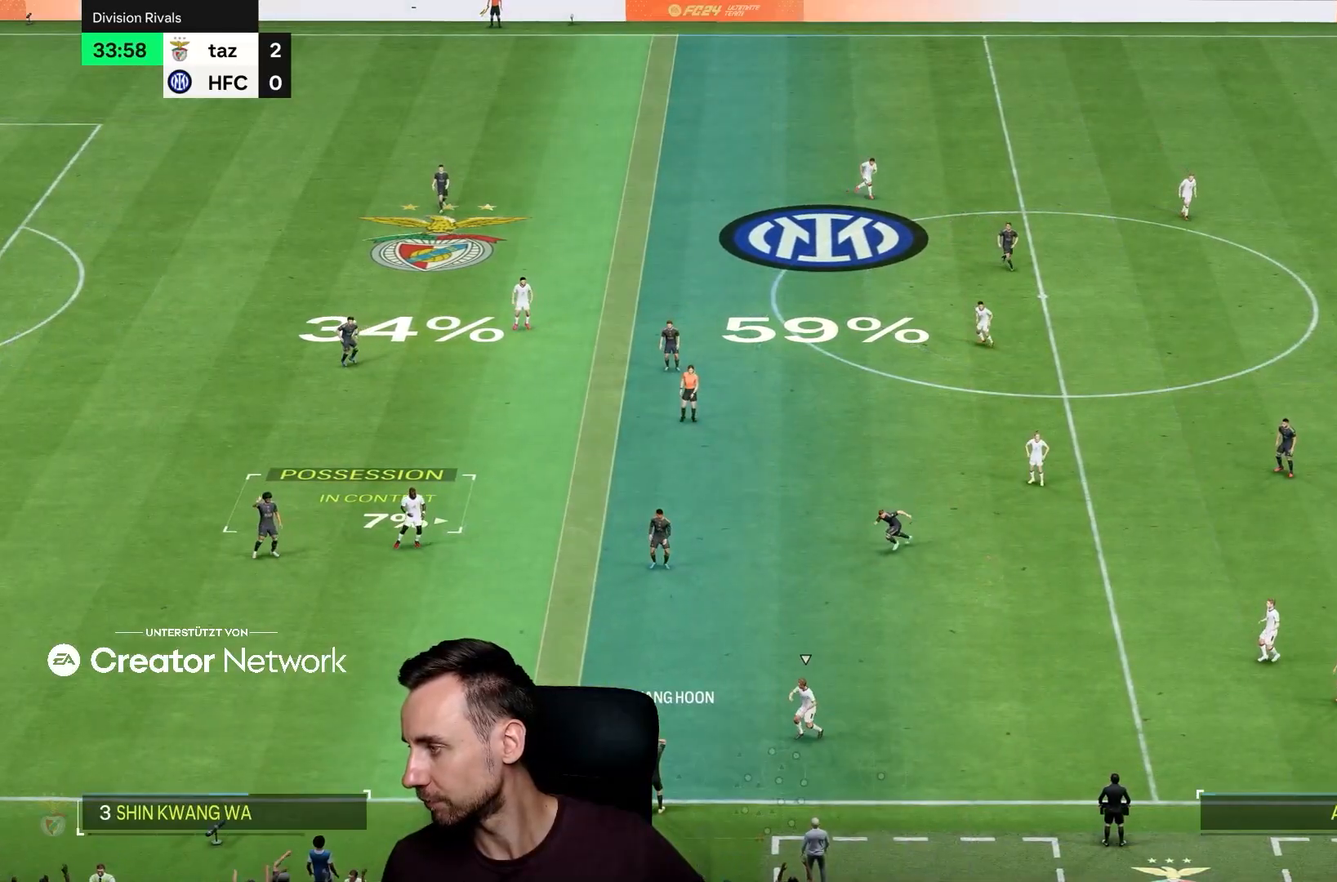
{"buttons": [], "left_stick": "center", "right_stick": "center", "events": []}
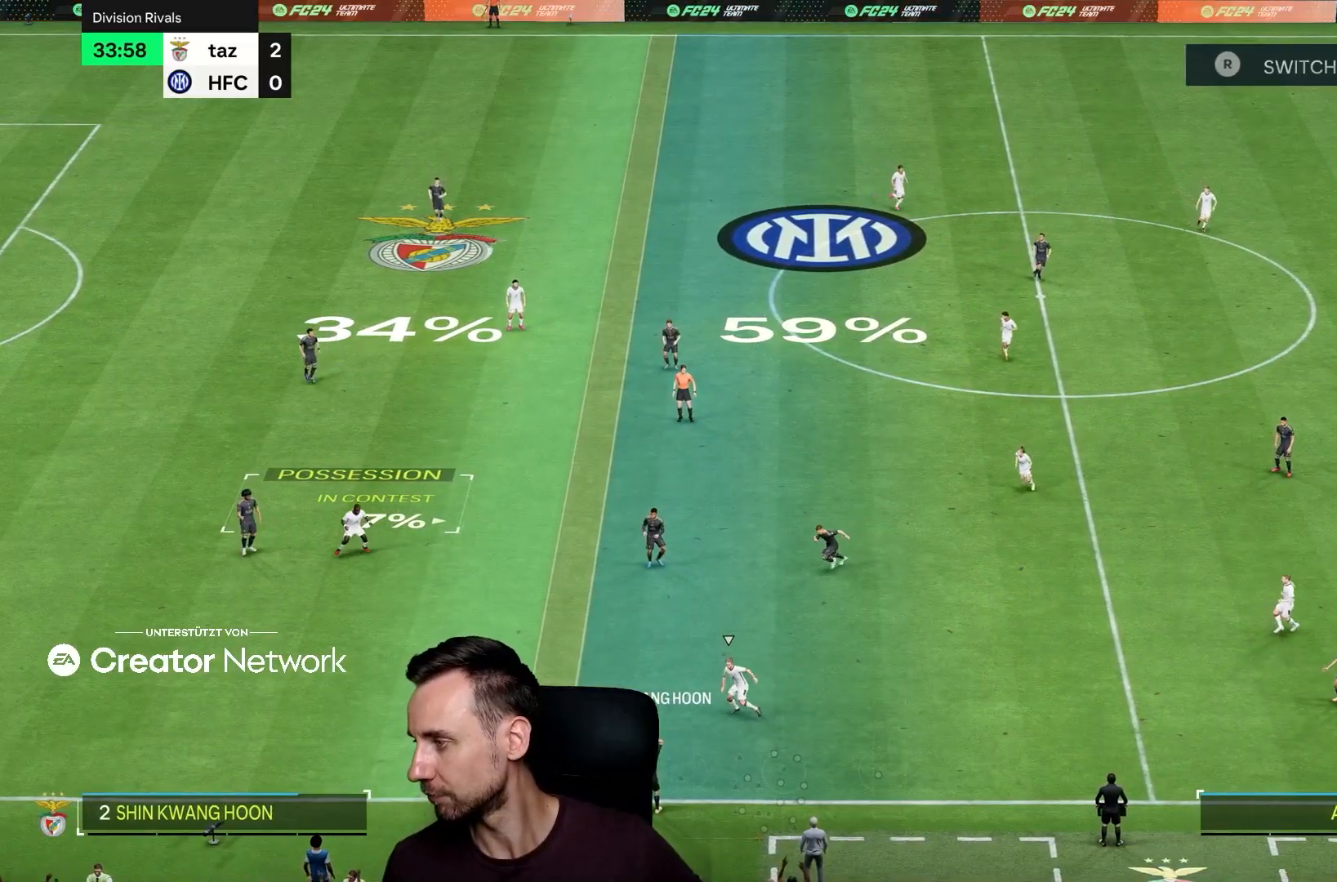
{"buttons": [], "left_stick": "center", "right_stick": "center", "events": []}
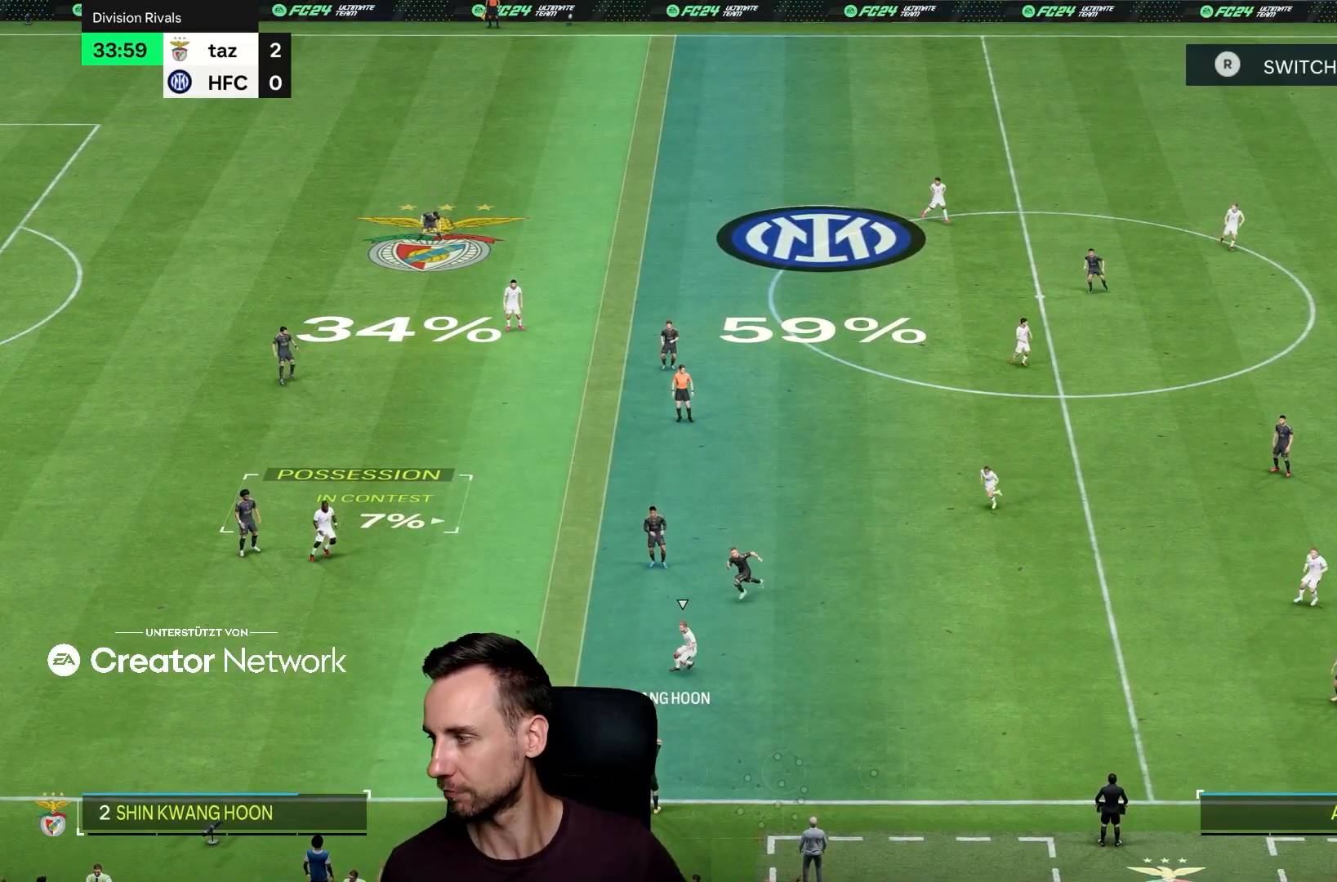
{"buttons": [], "left_stick": "center", "right_stick": "center", "events": []}
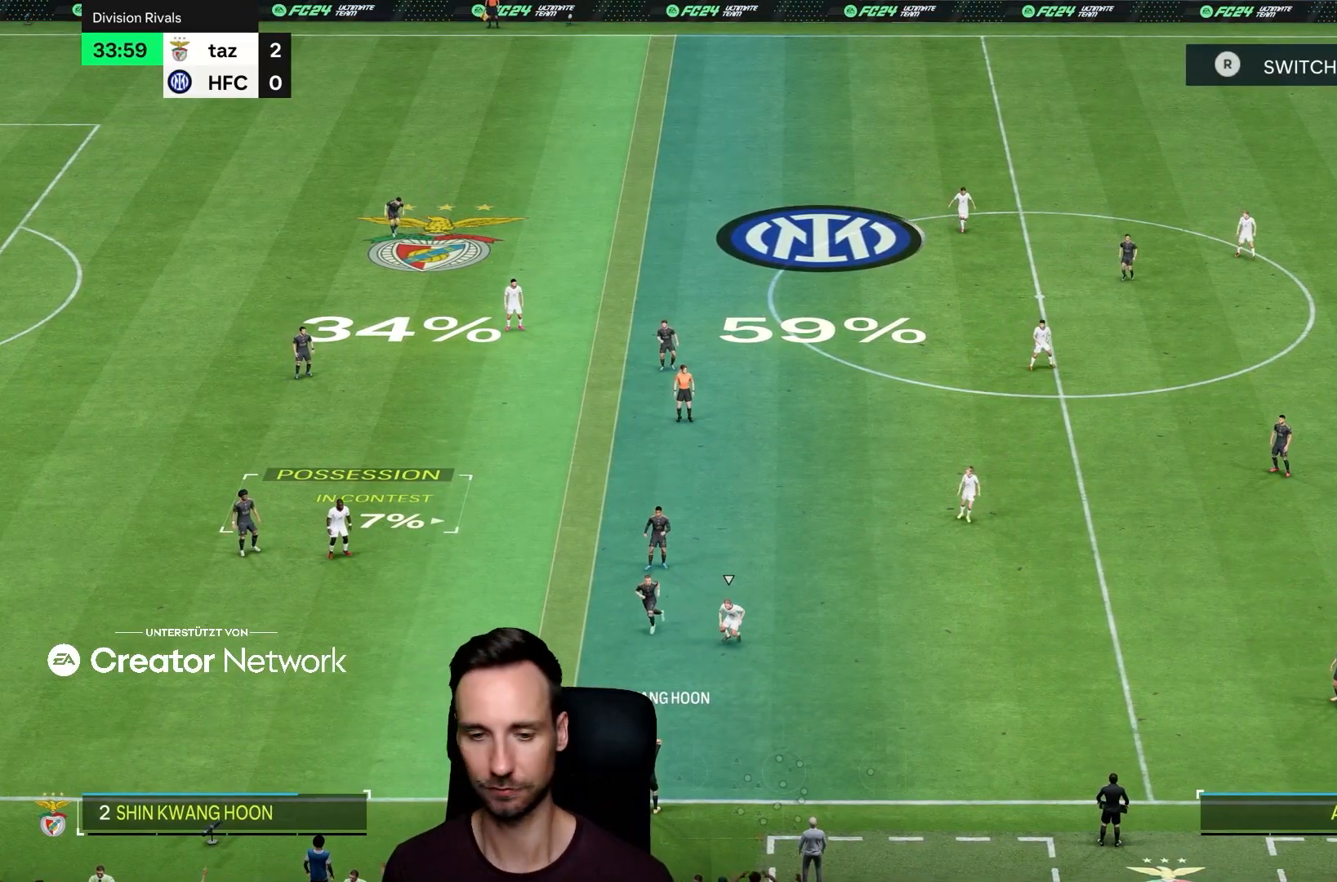
{"buttons": [], "left_stick": "center", "right_stick": "left", "events": [[450, "right_stick", "up"], [500, "right_stick", "left"]]}
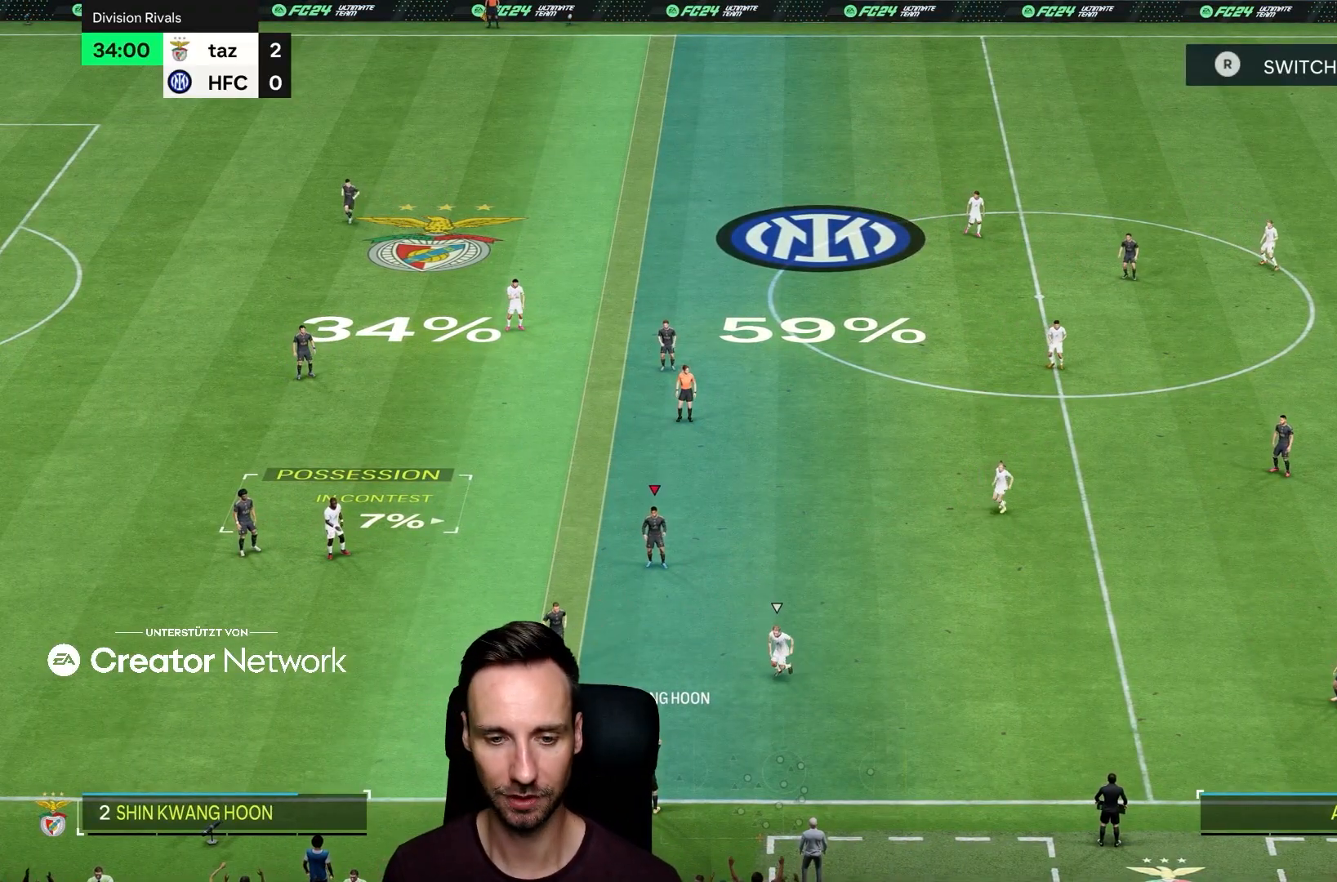
{"buttons": [], "left_stick": "center", "right_stick": "center", "events": [[50, "right_stick", "center"], [117, "left_stick", "down"], [350, "left_stick", "center"]]}
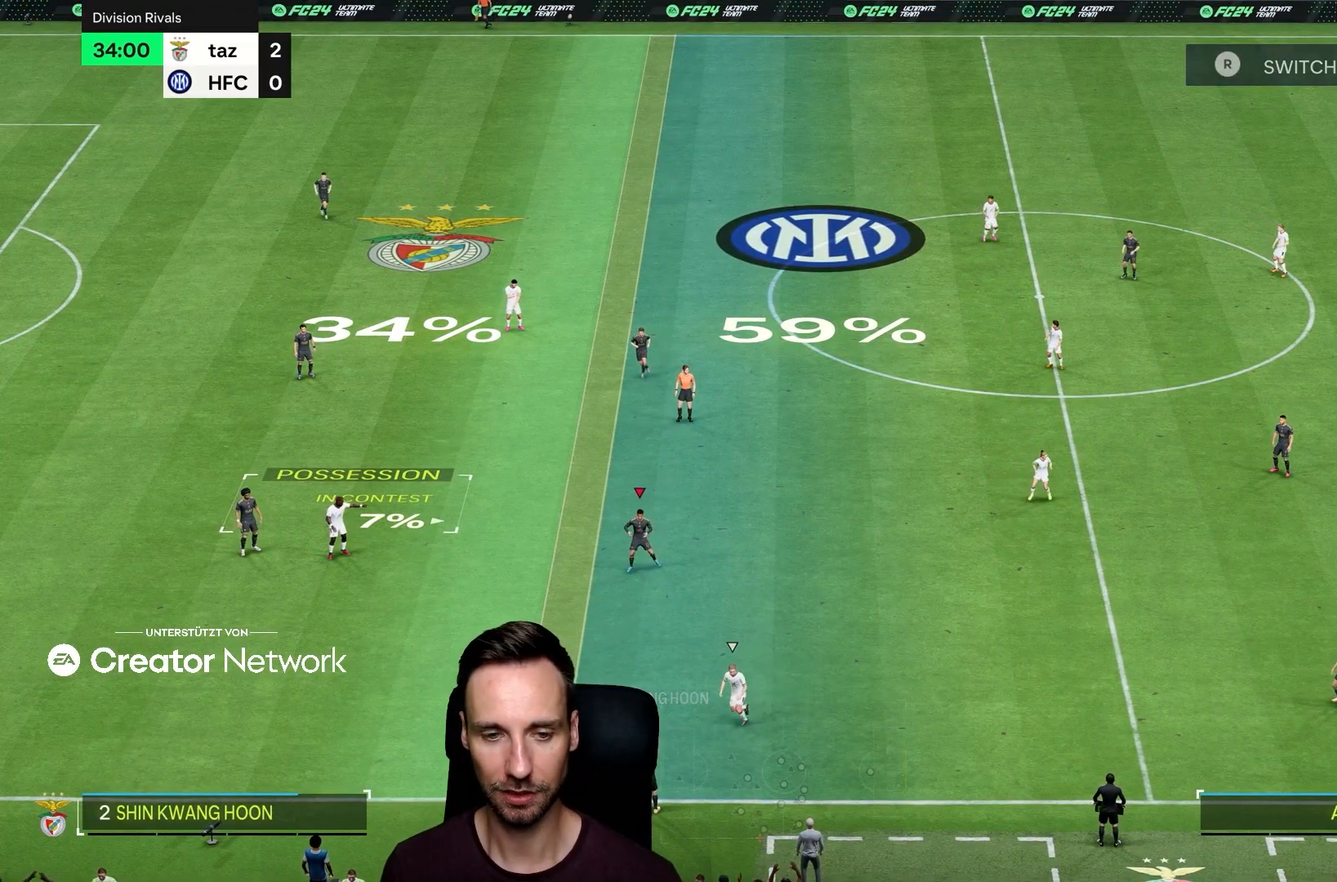
{"buttons": [], "left_stick": "down-left", "right_stick": "center", "events": [[100, "left_stick", "down-left"], [100, "right_stick", "down"], [216, "left_stick", "down-right"], [250, "right_stick", "center"], [400, "left_stick", "down-left"]]}
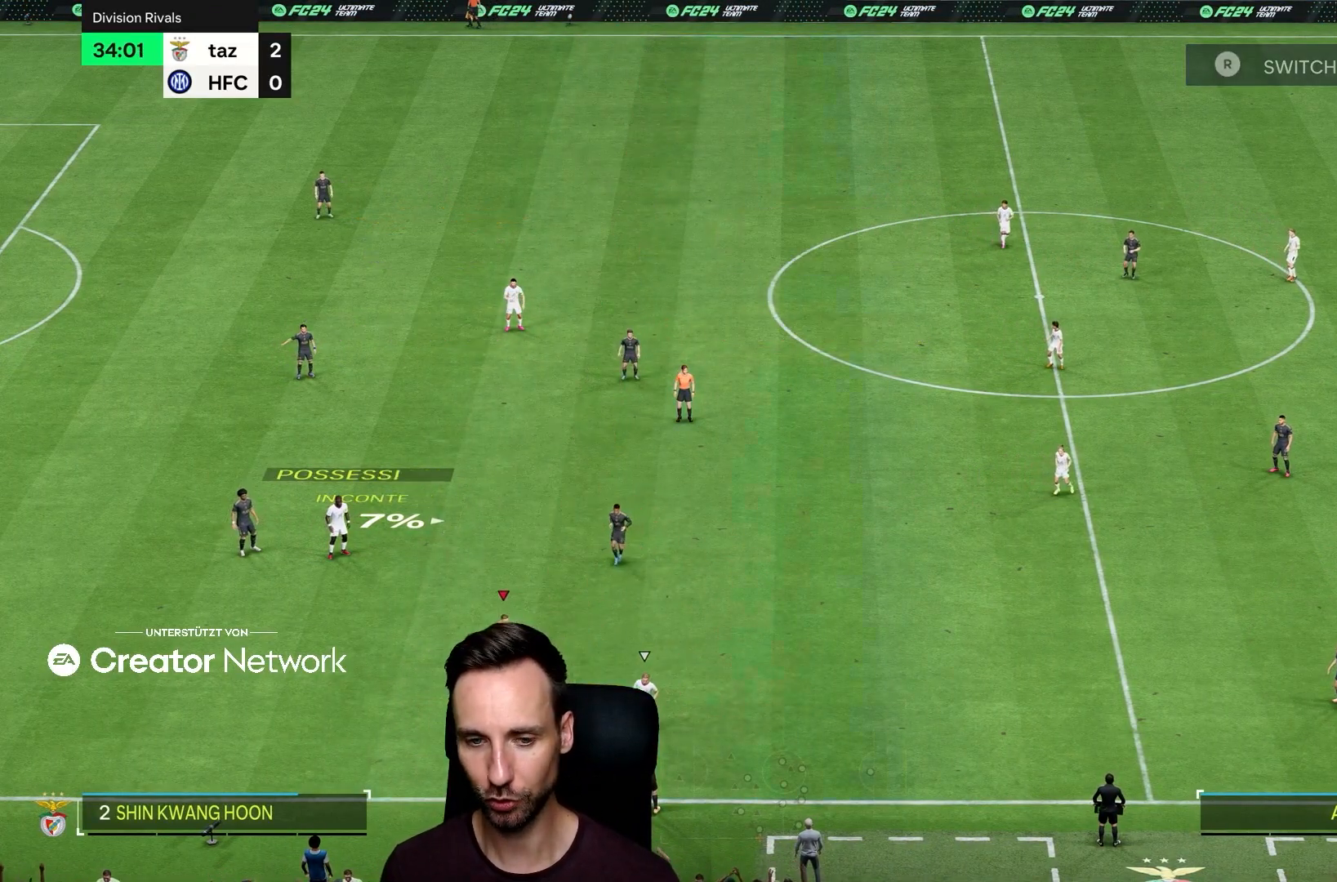
{"buttons": [], "left_stick": "center", "right_stick": "down", "events": [[250, "left_stick", "down-right"], [317, "left_stick", "center"], [417, "right_stick", "down"]]}
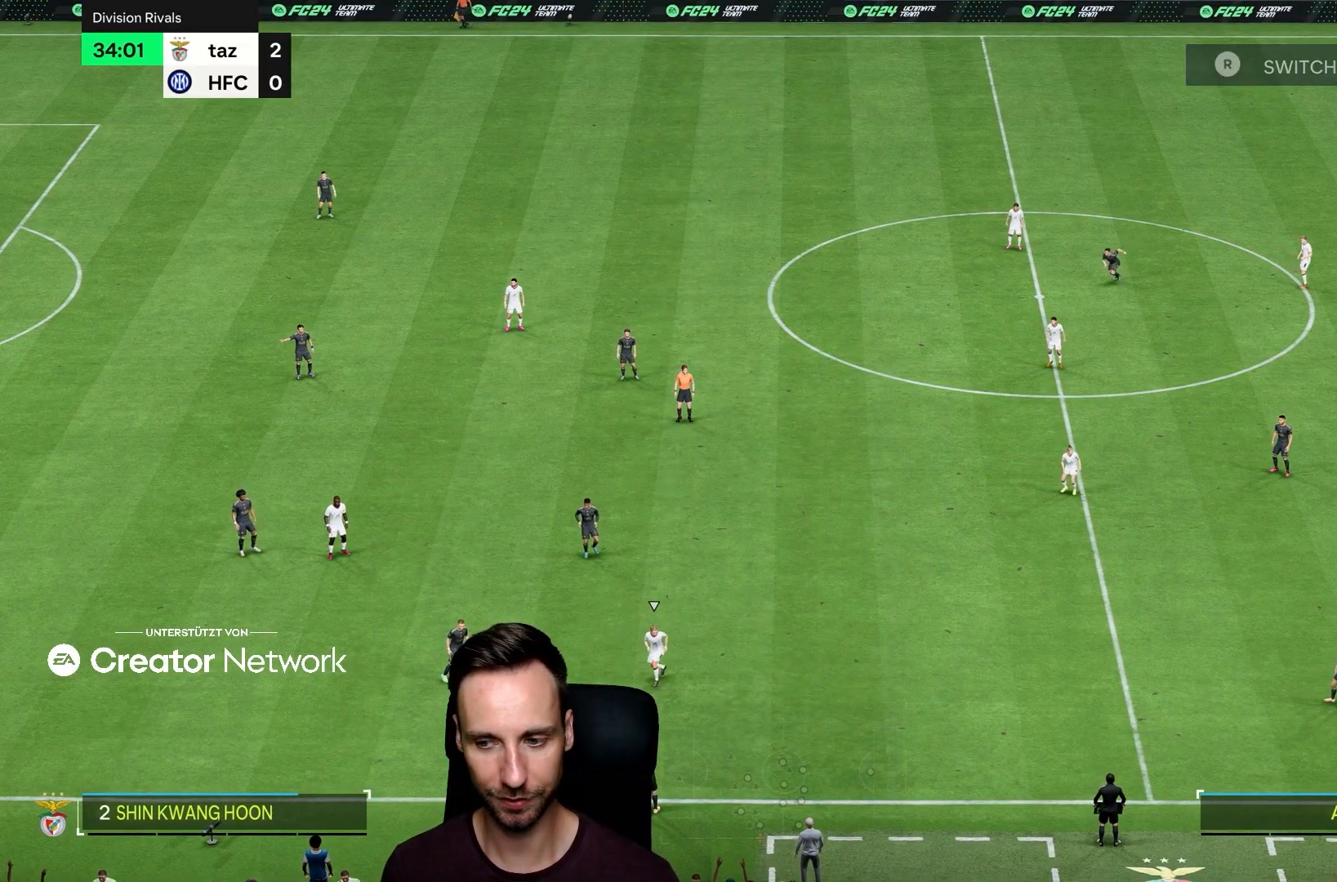
{"buttons": [], "left_stick": "left", "right_stick": "center", "events": [[116, "right_stick", "center"], [183, "left_stick", "down-left"], [317, "left_stick", "left"]]}
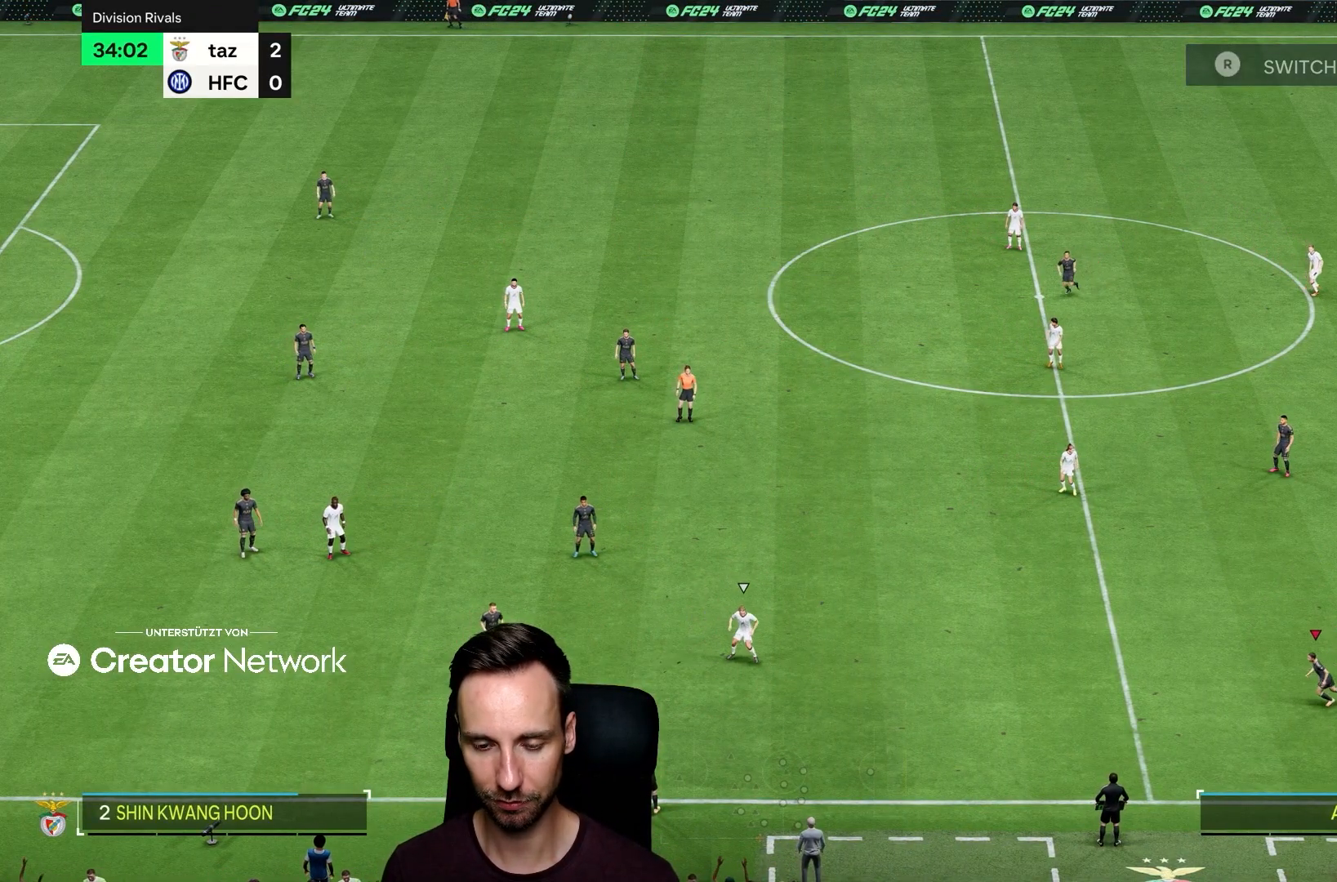
{"buttons": [], "left_stick": "down-left", "right_stick": "center", "events": [[150, "left_stick", "center"], [350, "left_stick", "down-right"], [417, "left_stick", "down-left"]]}
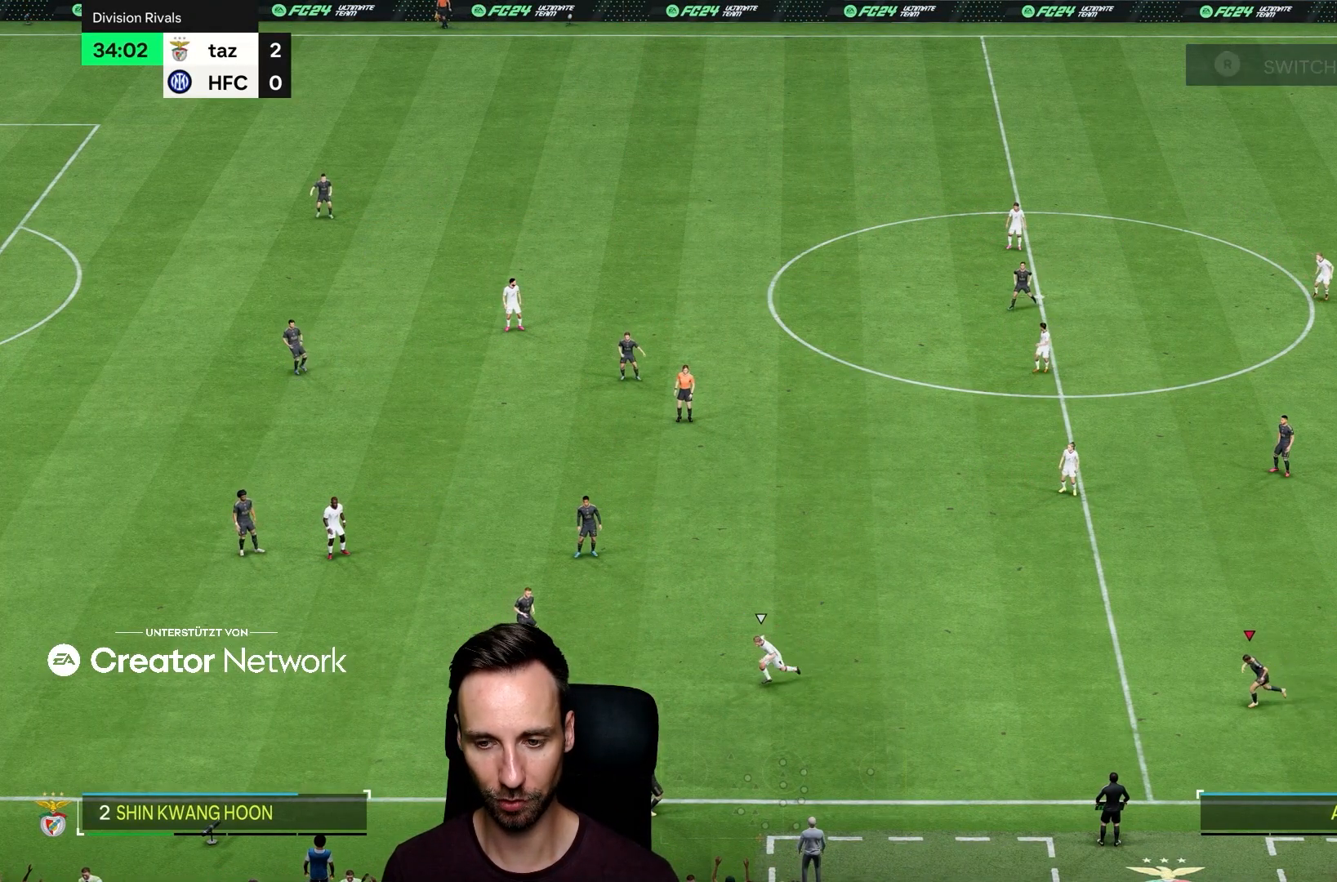
{"buttons": [], "left_stick": "center", "right_stick": "center", "events": [[216, "left_stick", "left"], [400, "left_stick", "center"]]}
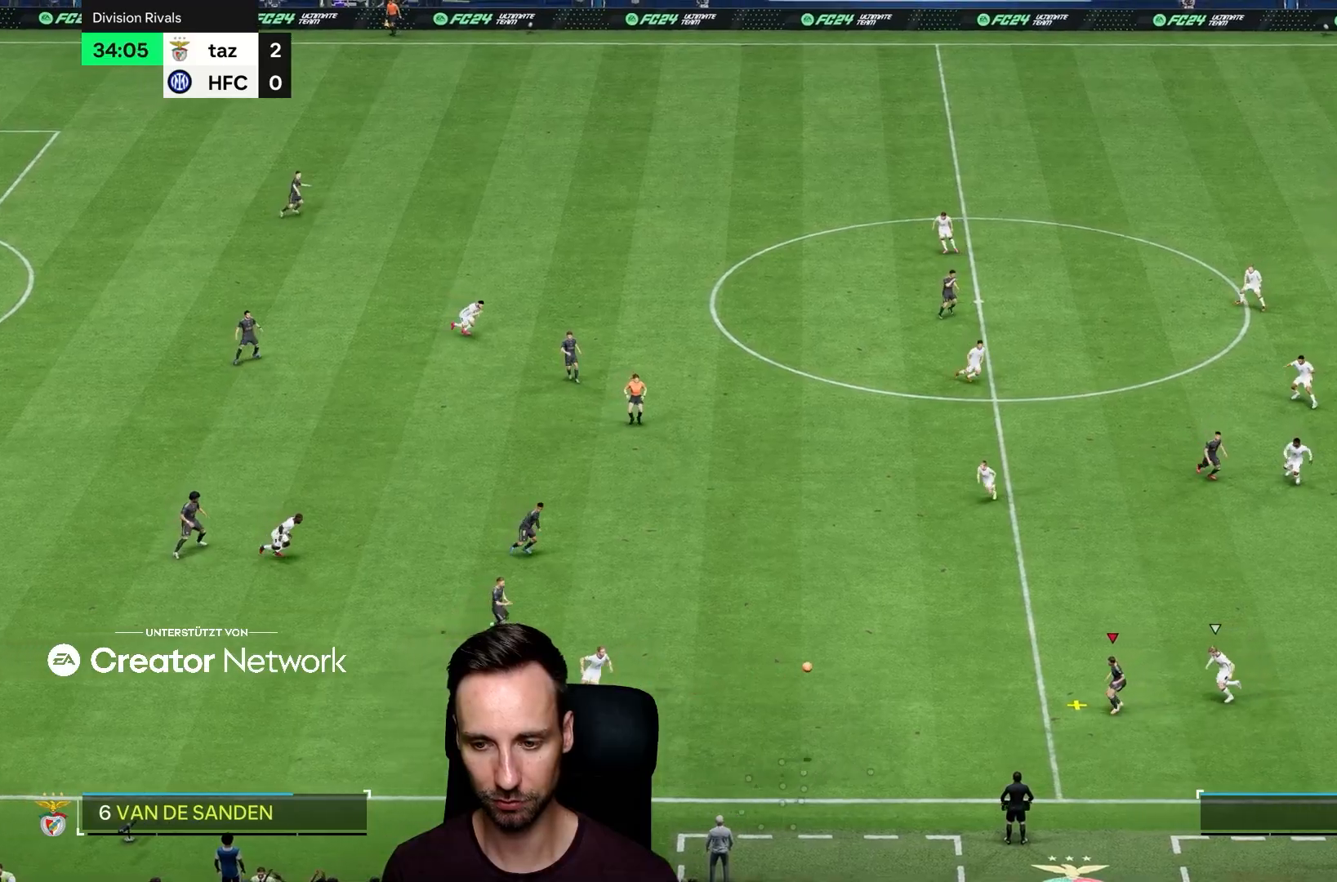
{"buttons": [], "left_stick": "up-right", "right_stick": "center", "events": [[33, "left_stick", "up"], [134, "left_stick", "up-right"]]}
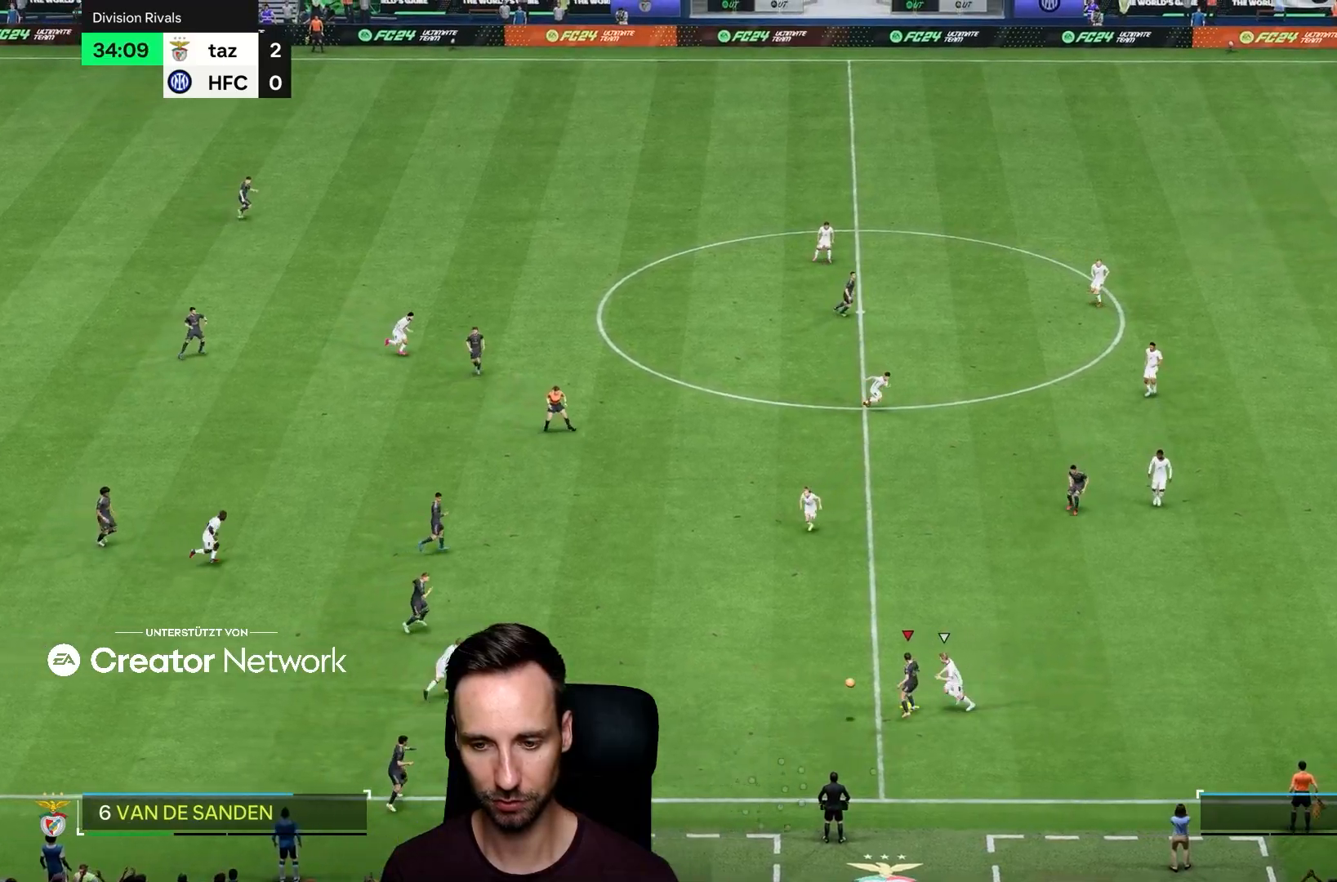
{"buttons": [], "left_stick": "down", "right_stick": "center", "events": [[267, "left_stick", "center"], [417, "left_stick", "down"]]}